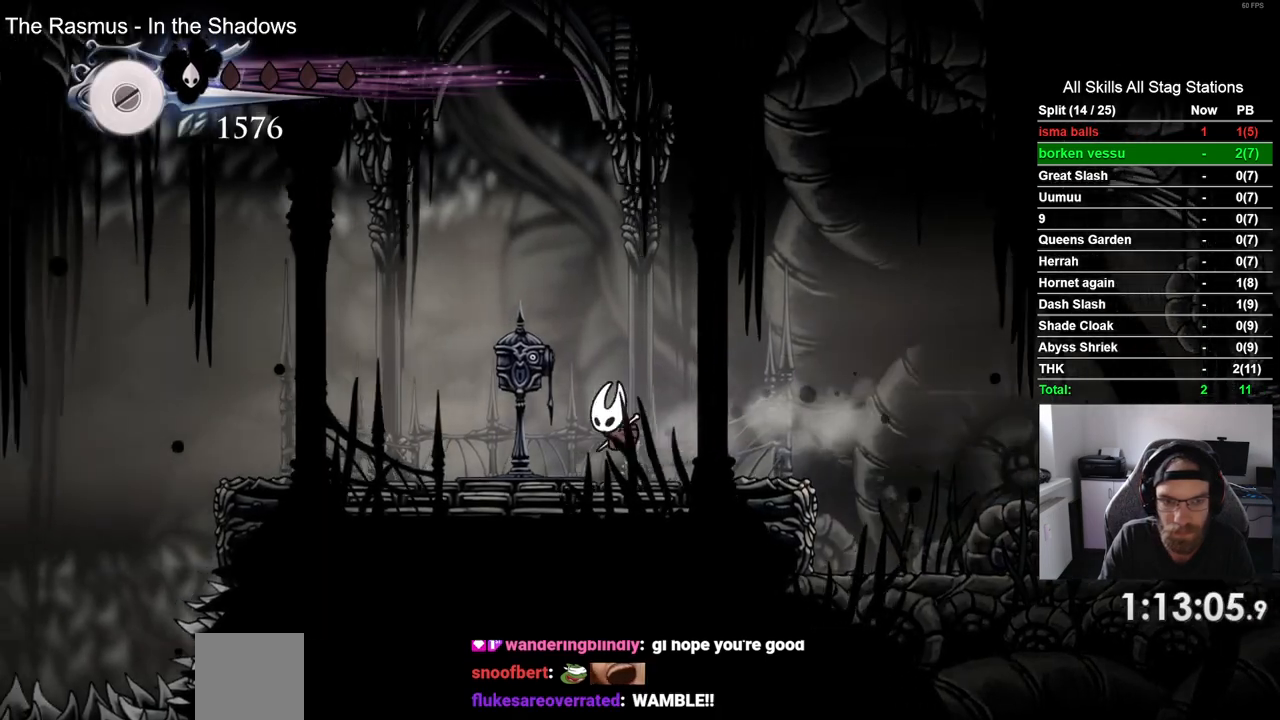
Gameplay with a controller (PlayStation layout); each line is a JSON object with the inputs held at the frame after it. "events" lists button and stick changes between this image and that frame as [ms after this image, input, new state], when the widget could be followed in between.
{"buttons": [], "left_stick": "center", "right_stick": "center", "events": [[83, "DPAD_LEFT", "up"], [200, "DPAD_UP", "down"], [333, "DPAD_UP", "up"]]}
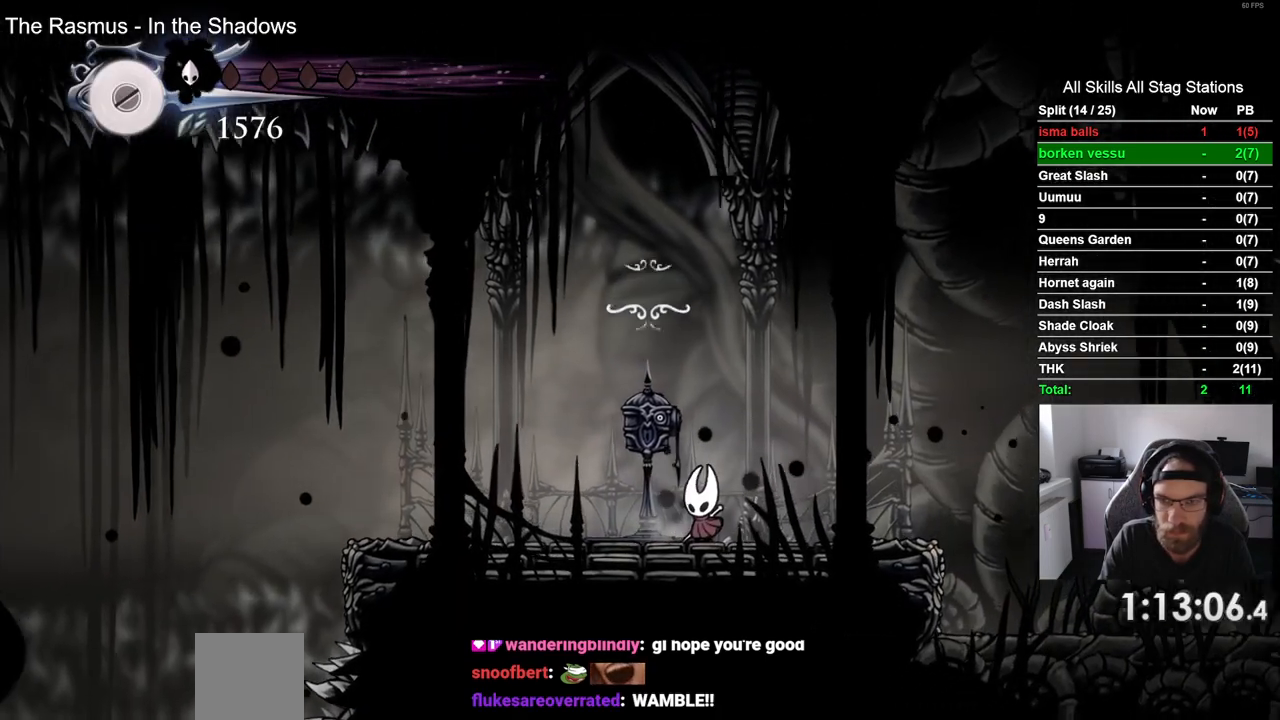
{"buttons": [], "left_stick": "center", "right_stick": "center", "events": []}
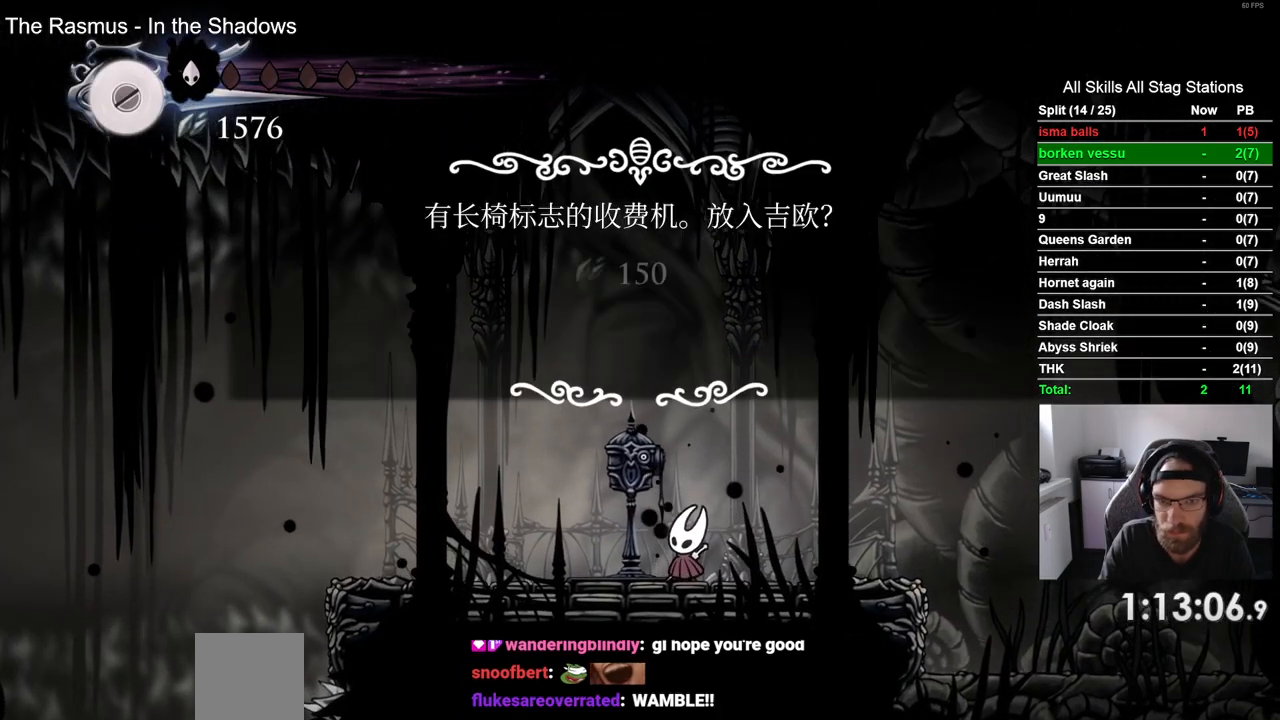
{"buttons": [], "left_stick": "center", "right_stick": "center", "events": [[183, "DPAD_LEFT", "down"], [283, "DPAD_LEFT", "up"], [383, "CROSS", "down"], [467, "CROSS", "up"]]}
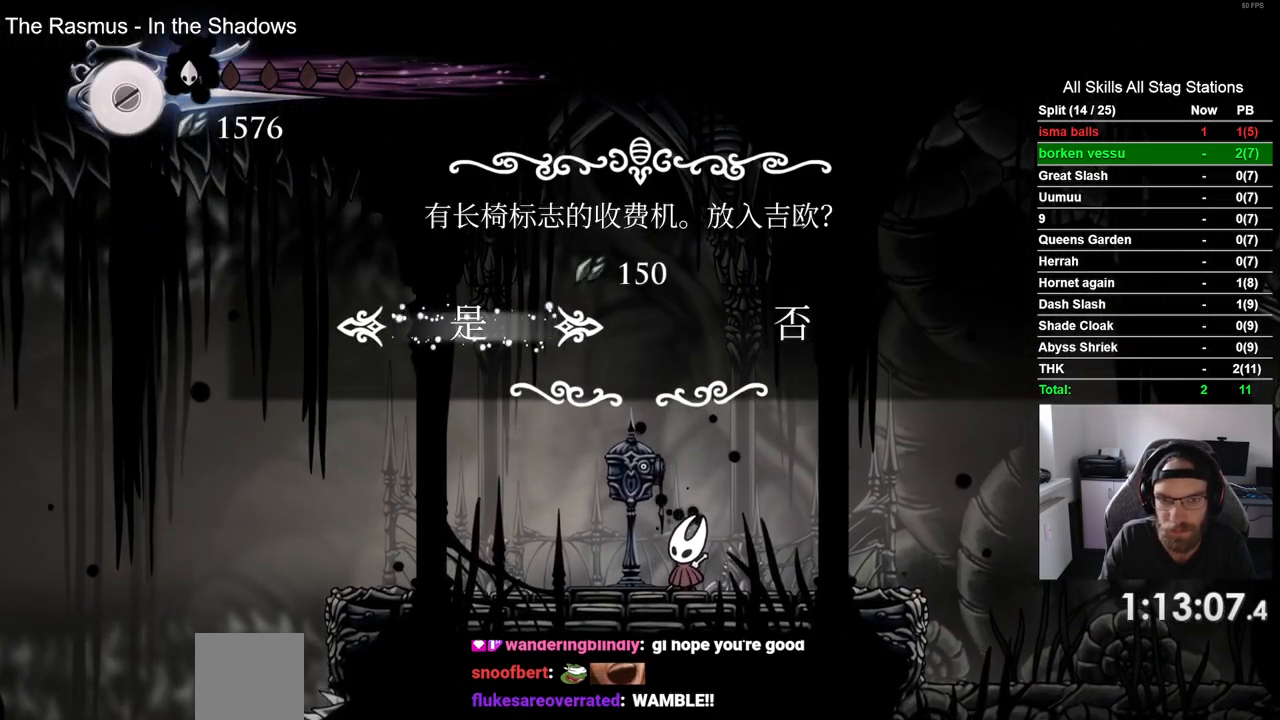
{"buttons": [], "left_stick": "center", "right_stick": "center", "events": []}
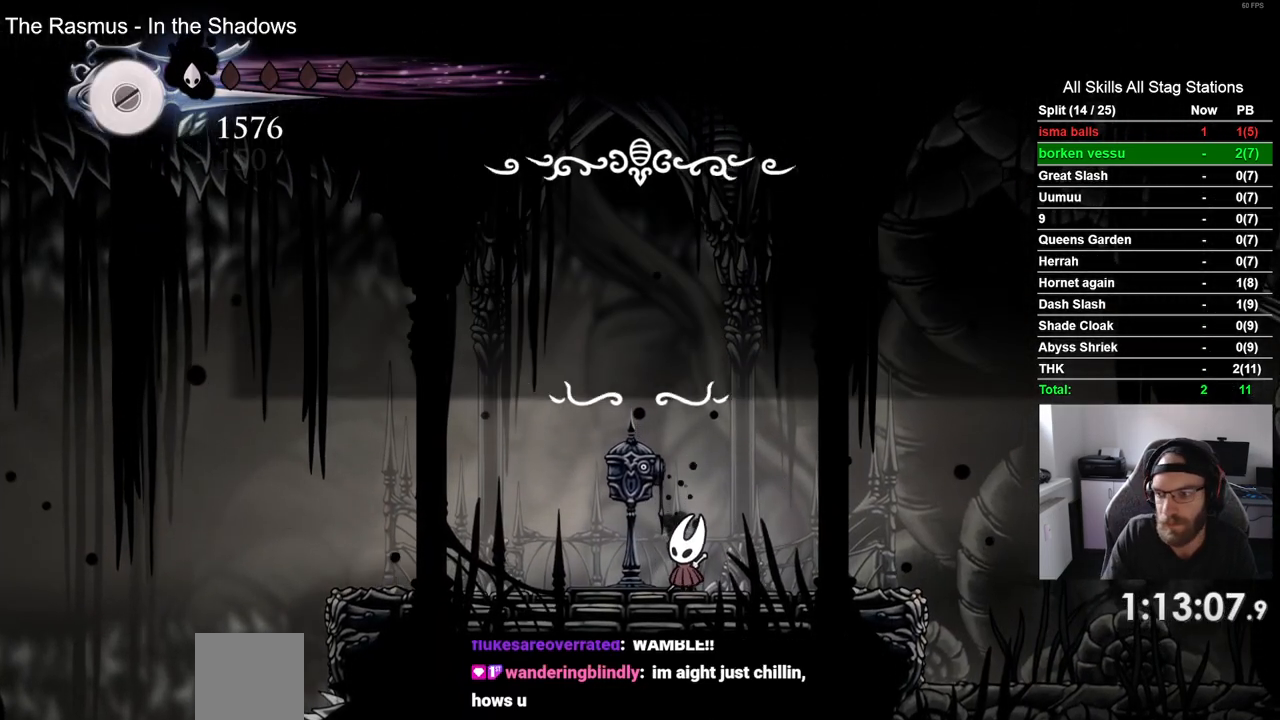
{"buttons": [], "left_stick": "center", "right_stick": "center", "events": []}
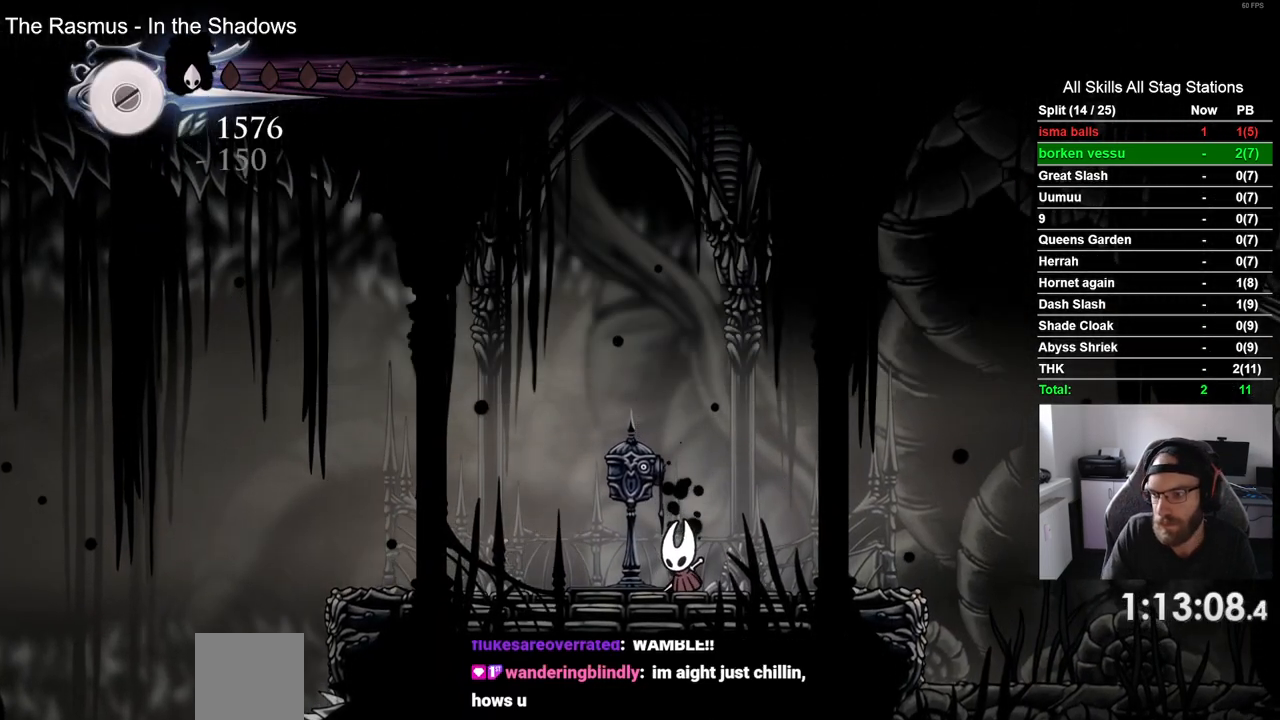
{"buttons": [], "left_stick": "center", "right_stick": "center", "events": []}
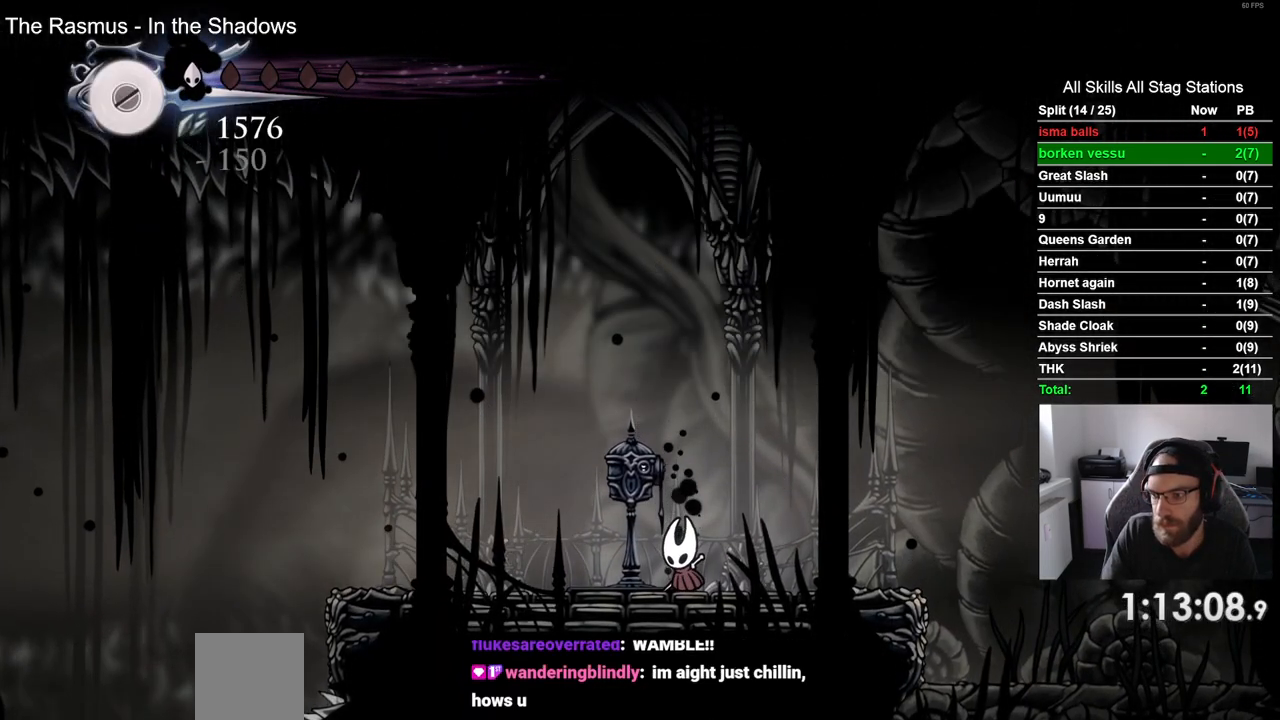
{"buttons": [], "left_stick": "center", "right_stick": "center", "events": []}
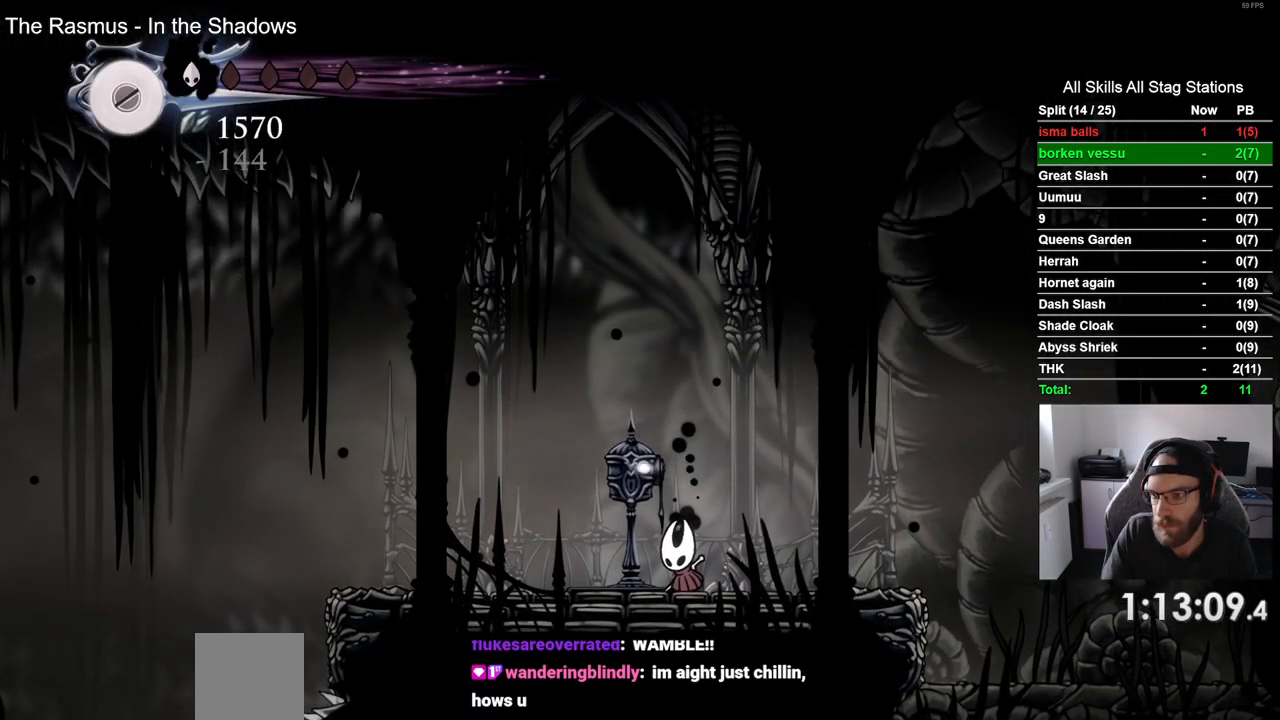
{"buttons": [], "left_stick": "center", "right_stick": "center", "events": []}
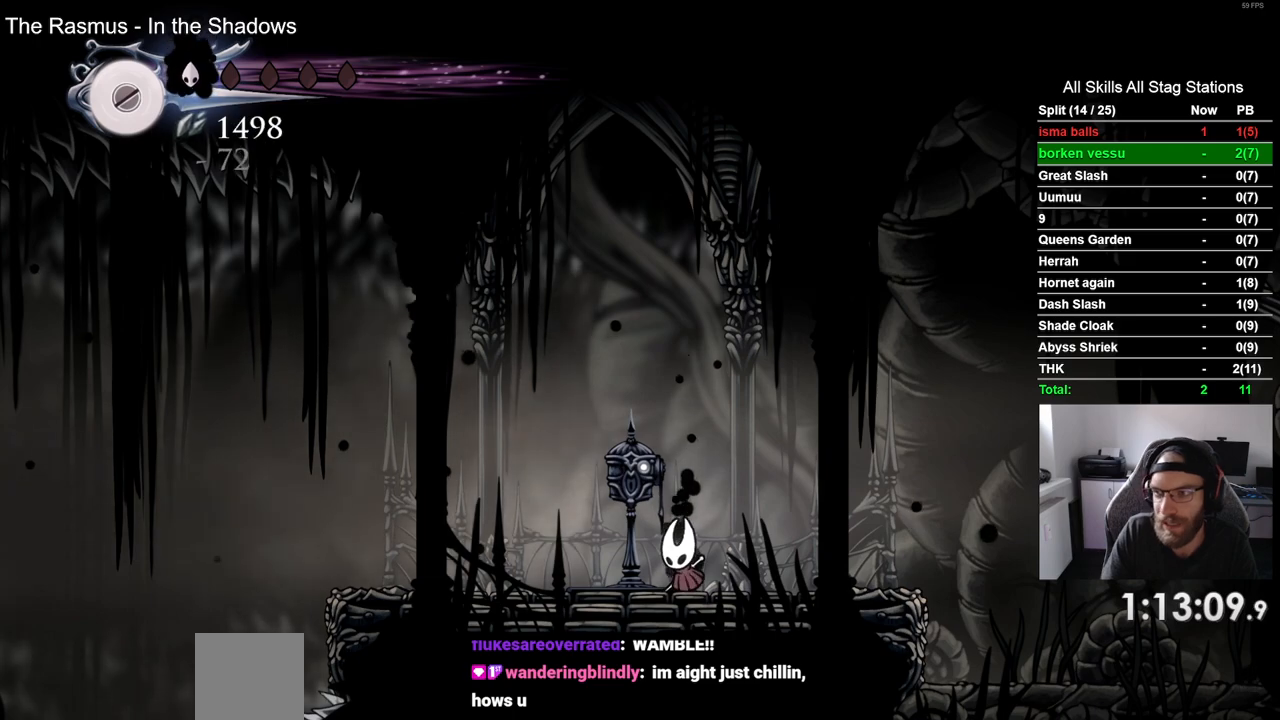
{"buttons": [], "left_stick": "center", "right_stick": "center", "events": []}
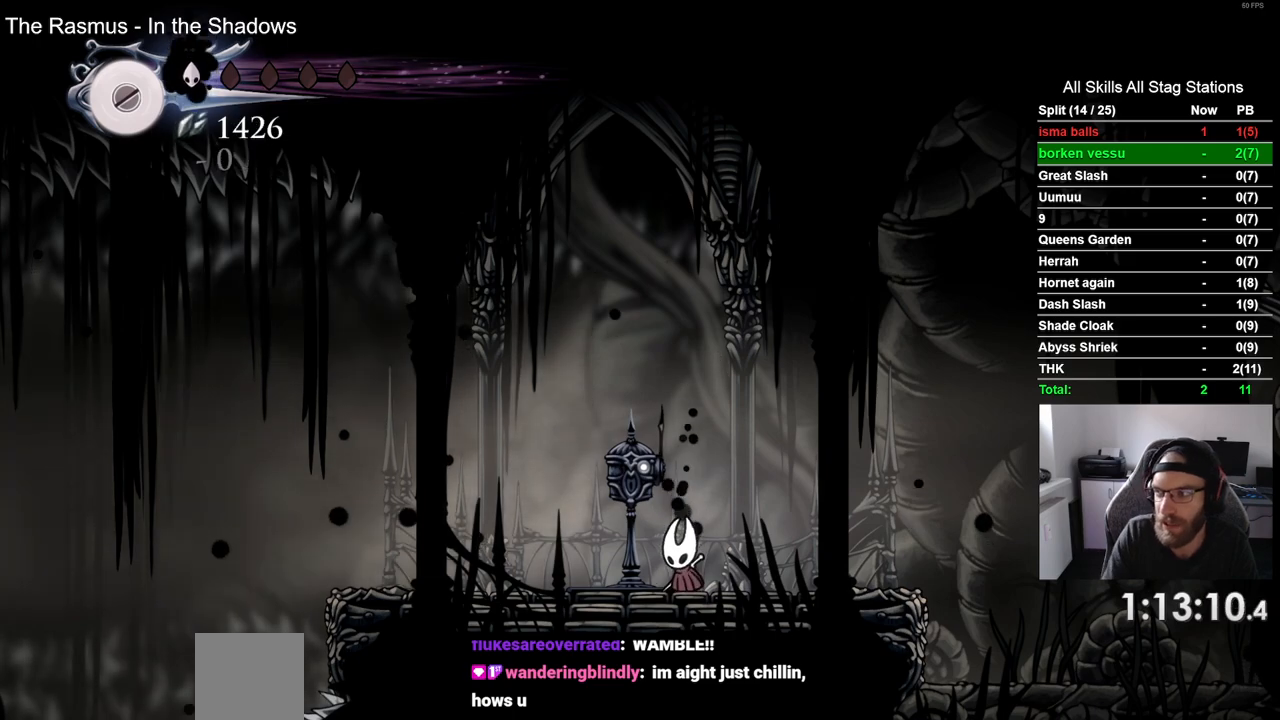
{"buttons": [], "left_stick": "center", "right_stick": "center", "events": []}
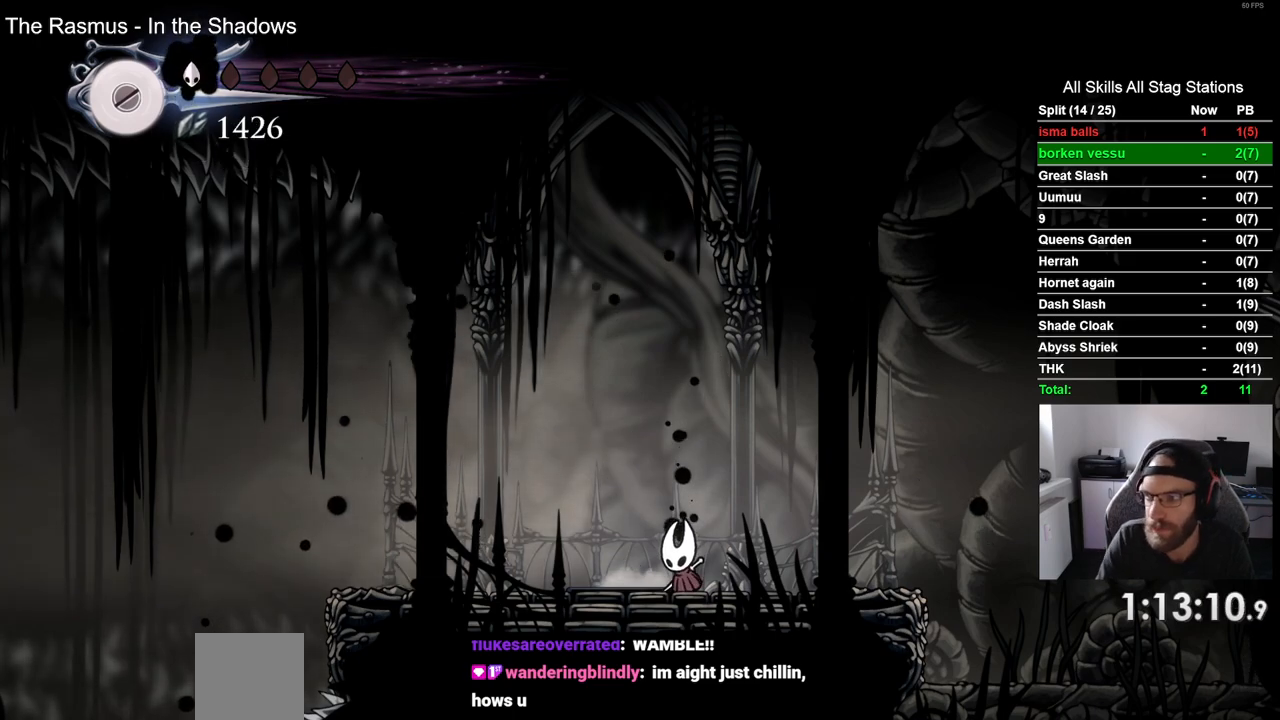
{"buttons": ["DPAD_LEFT"], "left_stick": "center", "right_stick": "center", "events": [[433, "DPAD_LEFT", "down"]]}
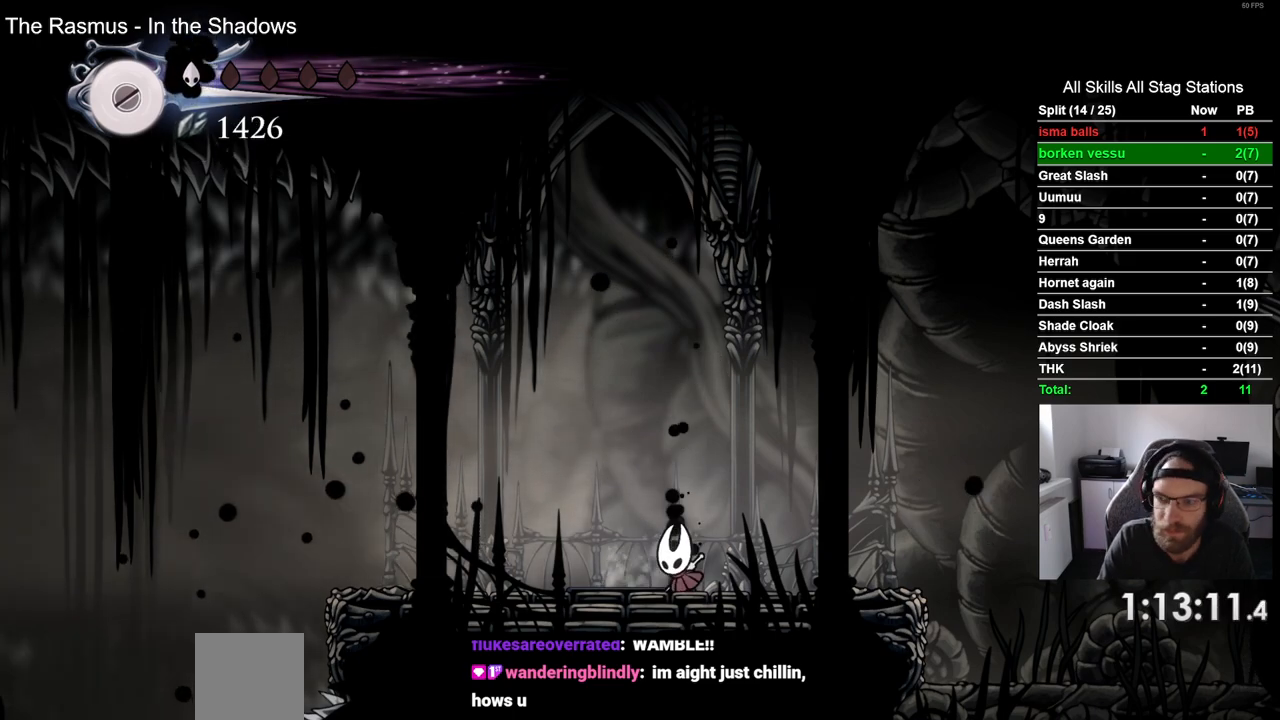
{"buttons": [], "left_stick": "center", "right_stick": "center", "events": [[100, "DPAD_LEFT", "up"], [367, "DPAD_UP", "down"], [467, "DPAD_UP", "up"]]}
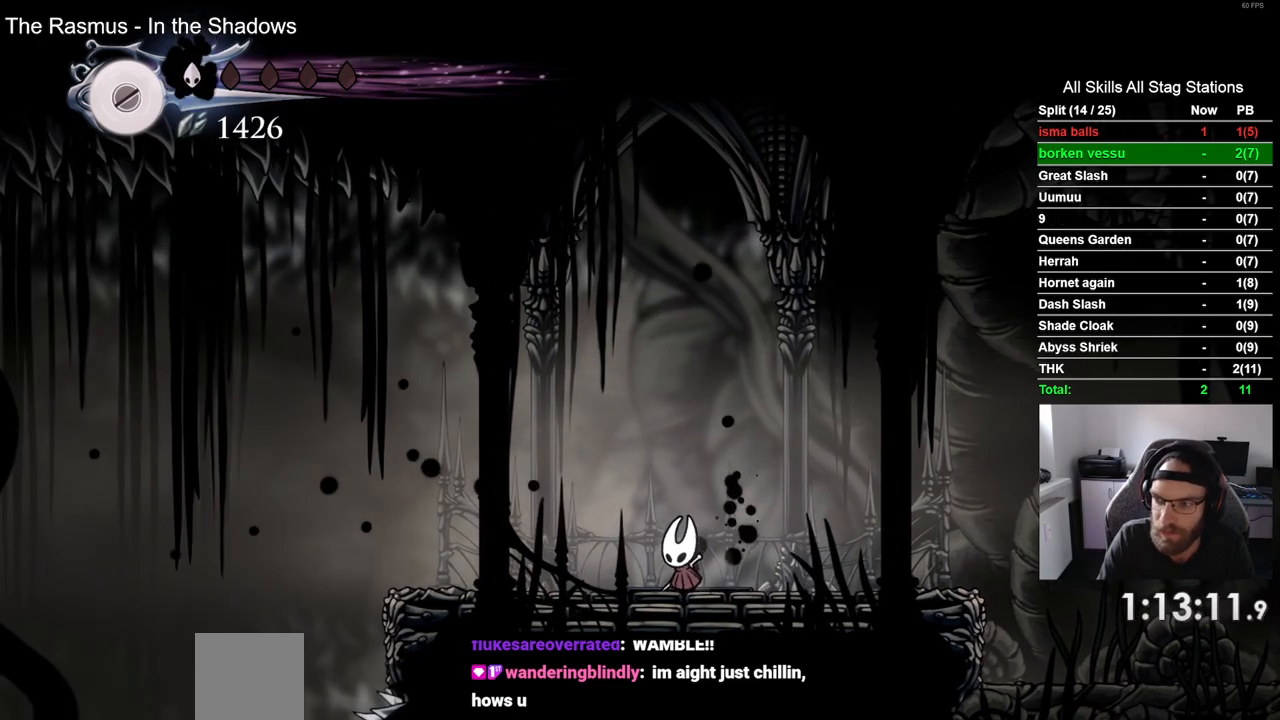
{"buttons": ["DPAD_UP"], "left_stick": "center", "right_stick": "center", "events": [[83, "DPAD_UP", "down"], [183, "DPAD_UP", "up"], [300, "DPAD_UP", "down"], [383, "DPAD_UP", "up"], [500, "DPAD_UP", "down"]]}
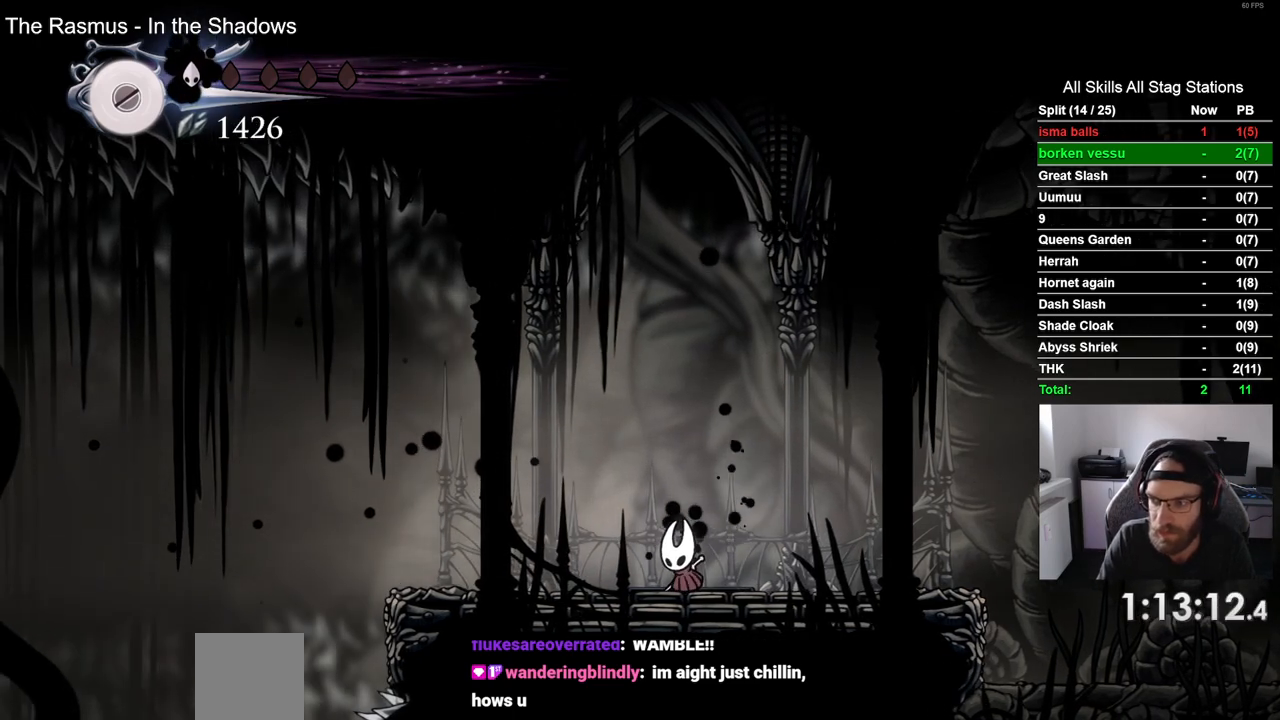
{"buttons": [], "left_stick": "center", "right_stick": "center", "events": [[83, "DPAD_UP", "up"], [200, "DPAD_UP", "down"], [267, "DPAD_UP", "up"], [383, "DPAD_UP", "down"], [483, "DPAD_UP", "up"]]}
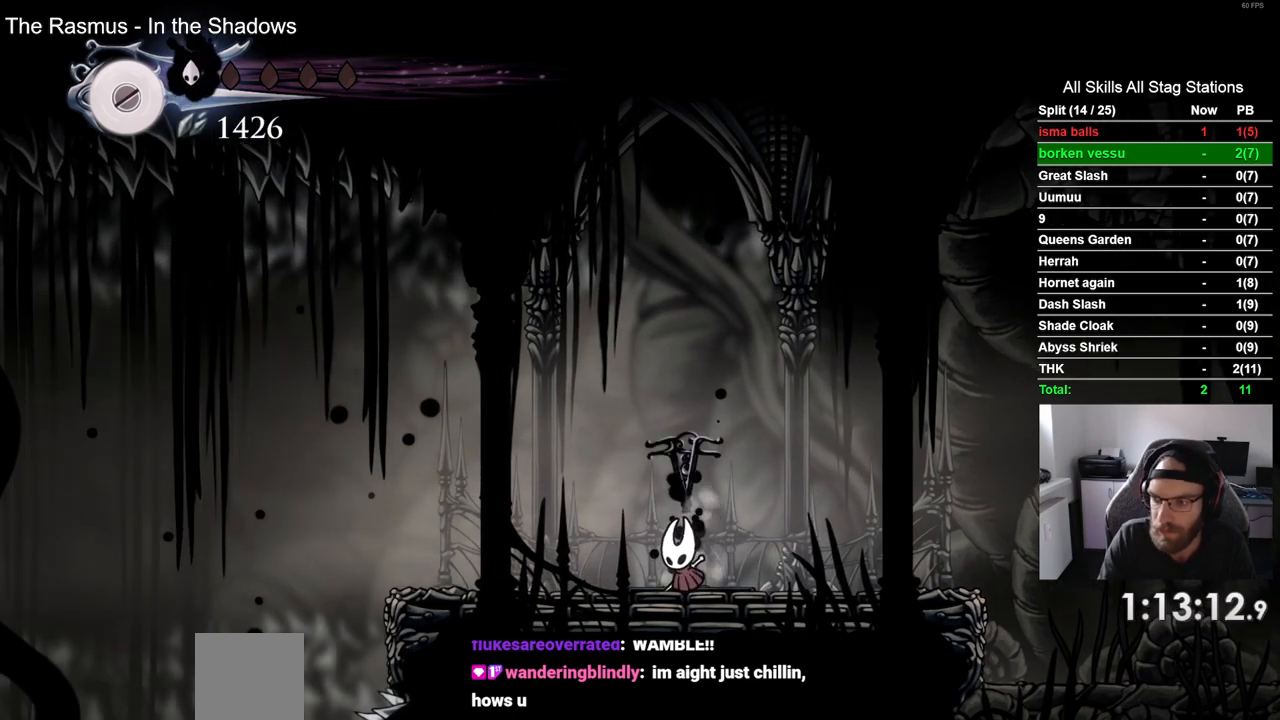
{"buttons": ["DPAD_UP"], "left_stick": "center", "right_stick": "center", "events": [[83, "DPAD_UP", "down"], [183, "DPAD_UP", "up"], [267, "DPAD_UP", "down"], [383, "DPAD_UP", "up"], [483, "DPAD_UP", "down"]]}
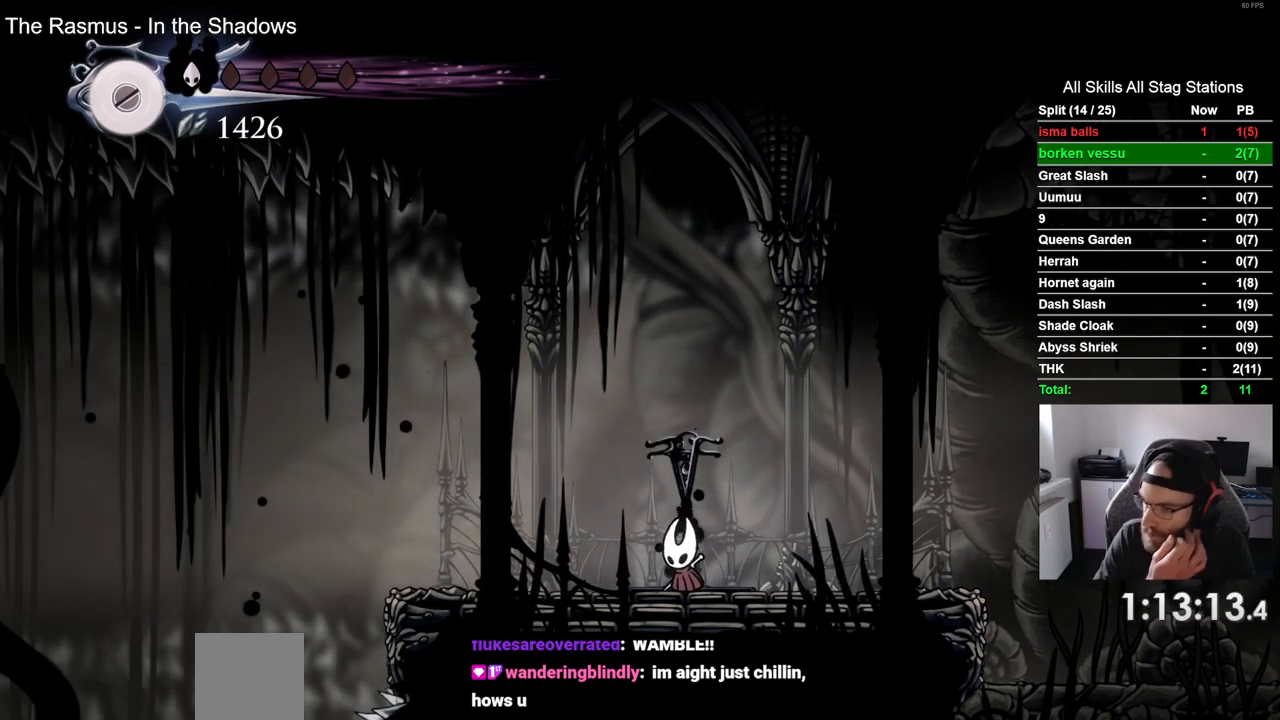
{"buttons": ["DPAD_UP"], "left_stick": "center", "right_stick": "center", "events": [[100, "DPAD_UP", "up"], [183, "DPAD_UP", "down"], [317, "DPAD_UP", "up"], [433, "DPAD_UP", "down"]]}
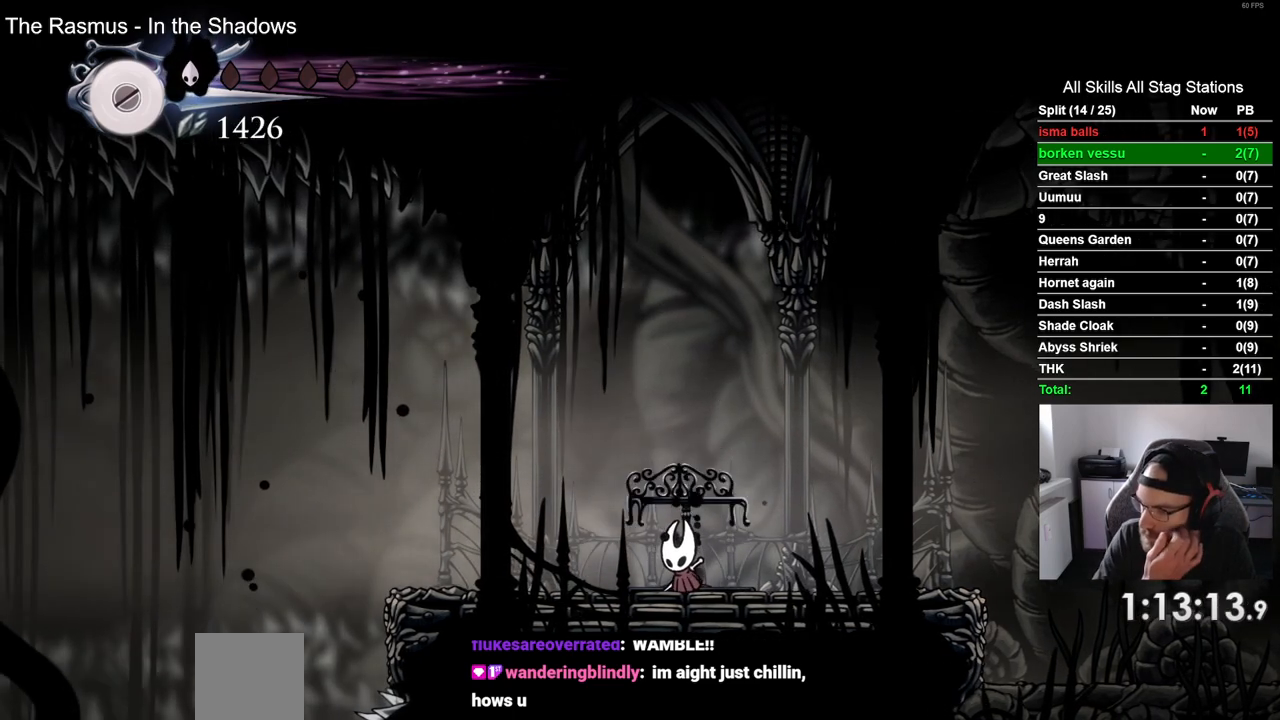
{"buttons": [], "left_stick": "center", "right_stick": "center", "events": [[33, "DPAD_UP", "up"], [117, "DPAD_UP", "down"], [233, "DPAD_UP", "up"], [333, "DPAD_UP", "down"], [433, "DPAD_UP", "up"]]}
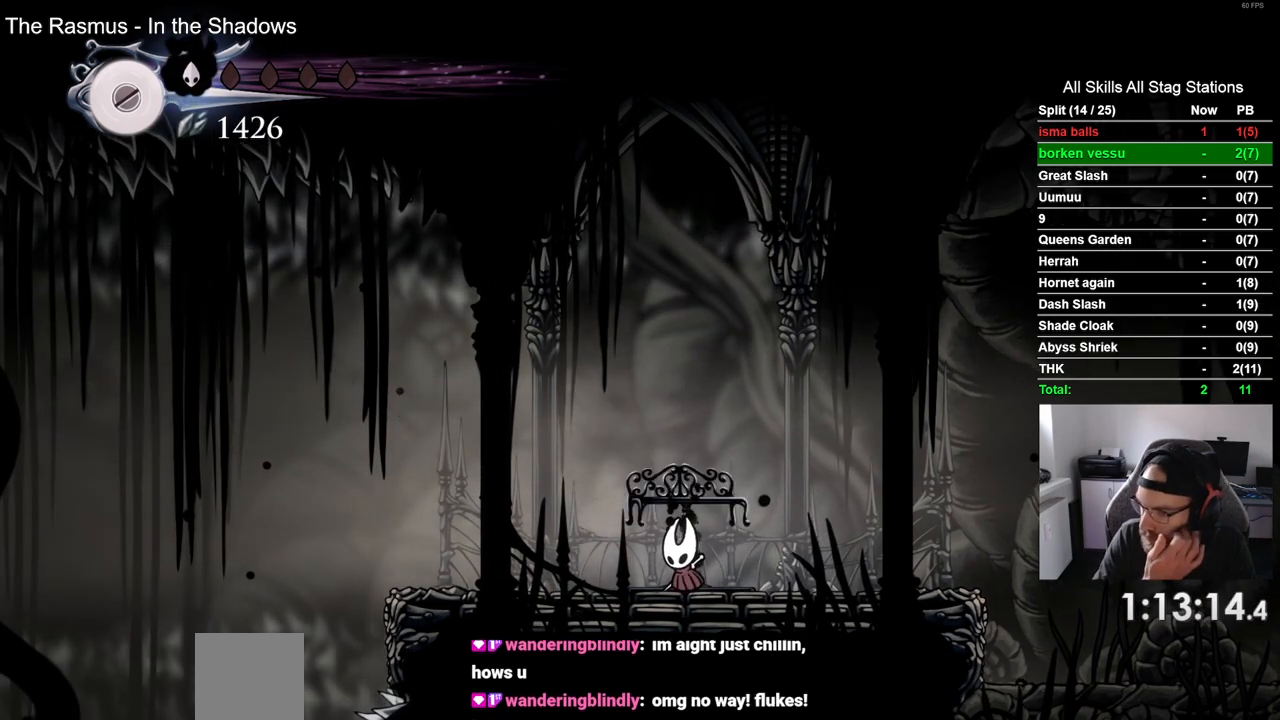
{"buttons": ["DPAD_UP"], "left_stick": "center", "right_stick": "center", "events": [[50, "DPAD_UP", "down"], [167, "DPAD_UP", "up"], [267, "DPAD_UP", "down"], [367, "DPAD_UP", "up"], [467, "DPAD_UP", "down"]]}
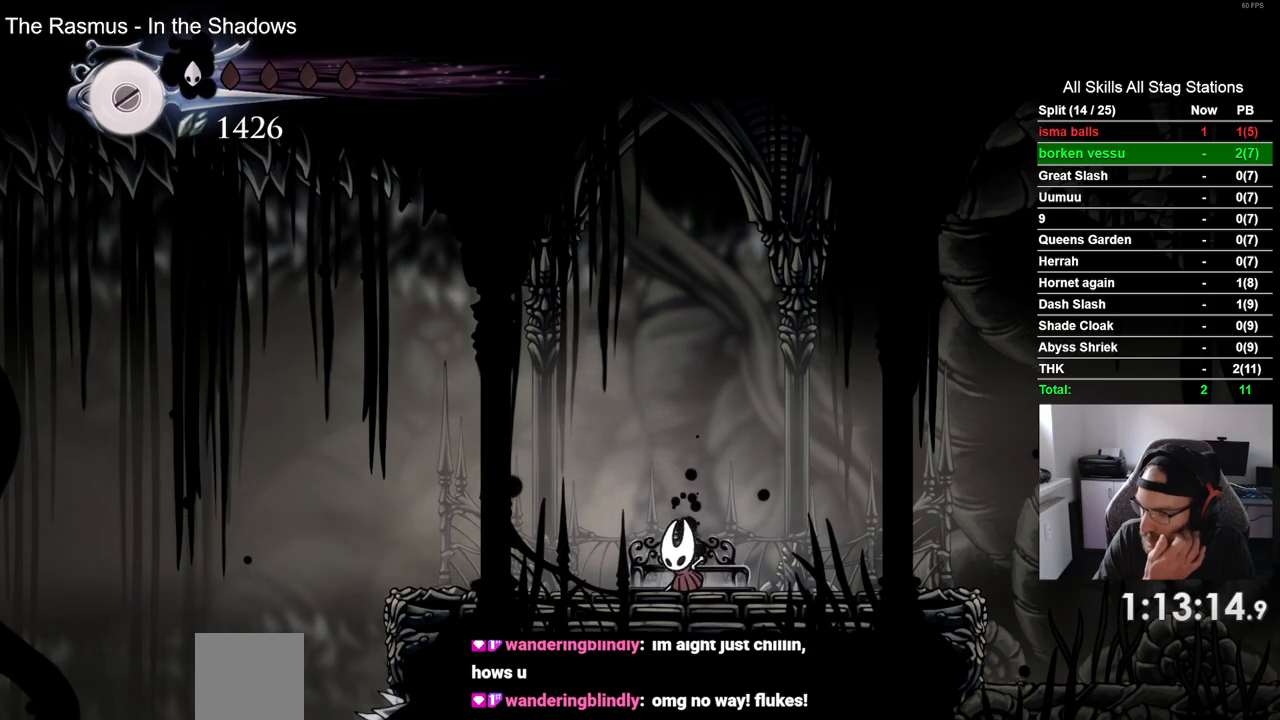
{"buttons": [], "left_stick": "center", "right_stick": "center", "events": [[67, "DPAD_UP", "up"], [150, "DPAD_UP", "down"], [250, "DPAD_UP", "up"], [367, "DPAD_UP", "down"], [450, "DPAD_UP", "up"]]}
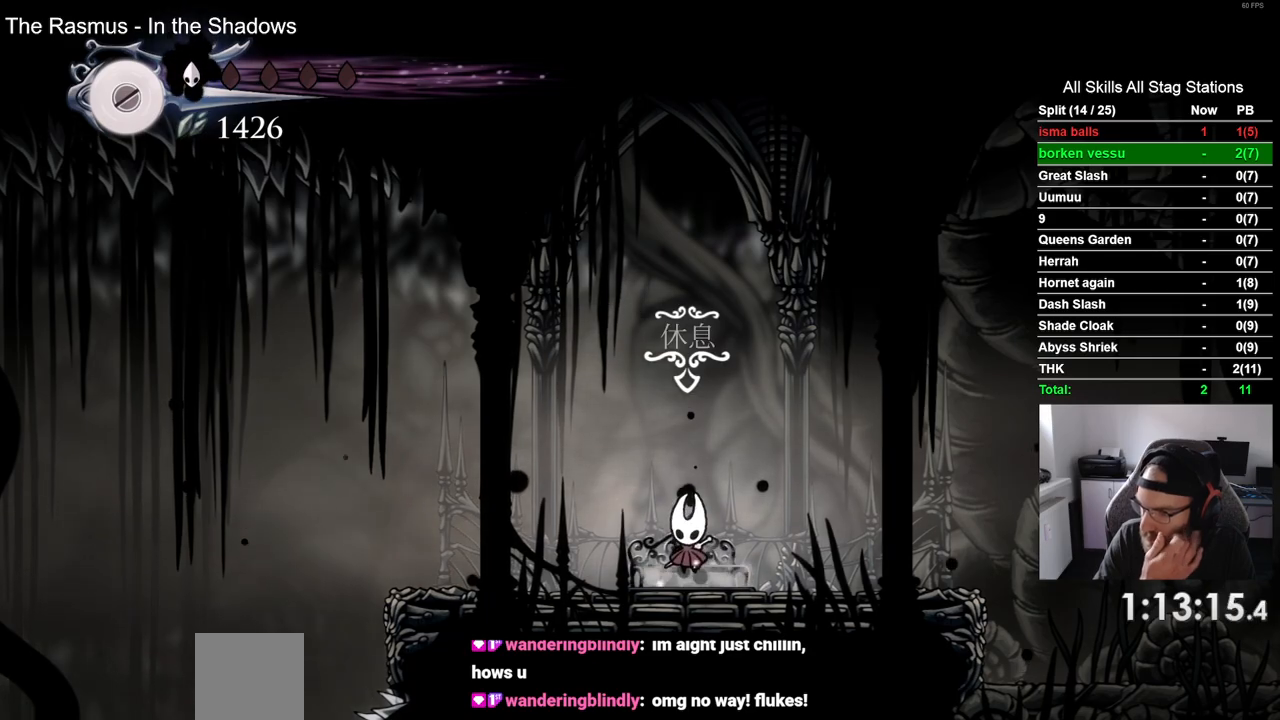
{"buttons": ["DPAD_UP"], "left_stick": "center", "right_stick": "center", "events": [[67, "DPAD_UP", "down"], [133, "DPAD_UP", "up"], [267, "DPAD_UP", "down"], [350, "DPAD_UP", "up"], [467, "DPAD_UP", "down"]]}
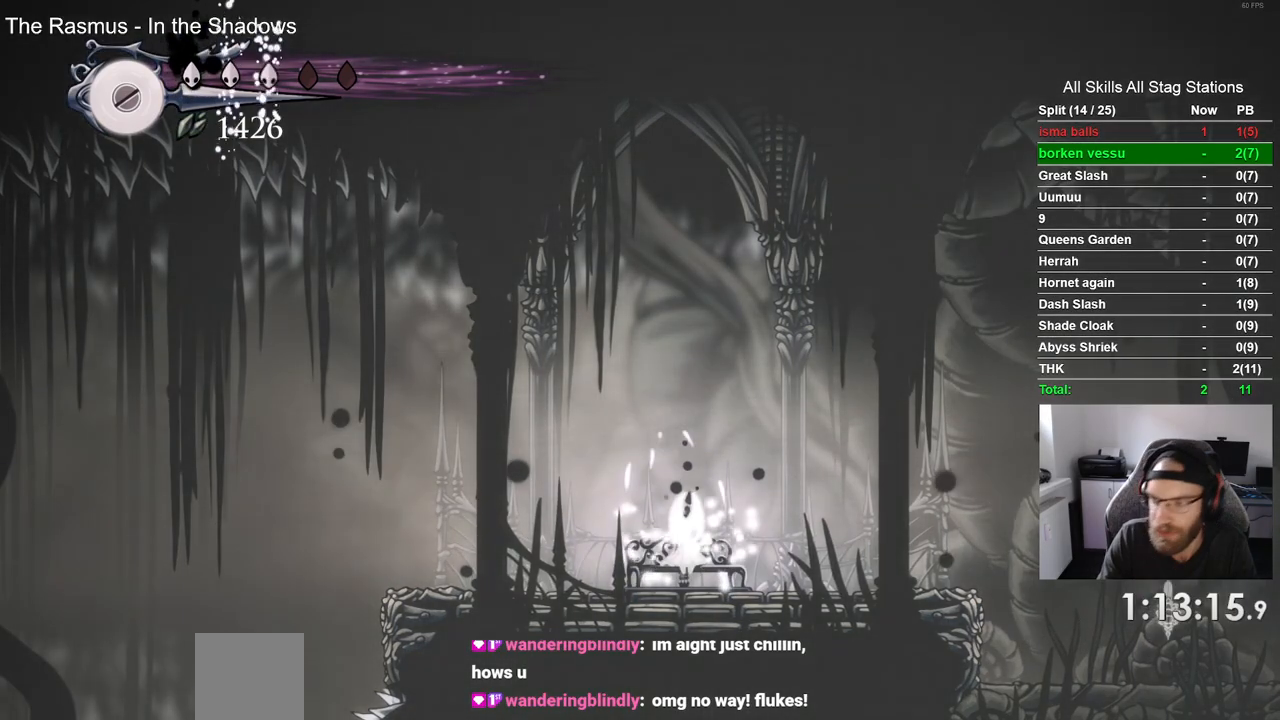
{"buttons": [], "left_stick": "center", "right_stick": "center", "events": [[50, "DPAD_UP", "up"]]}
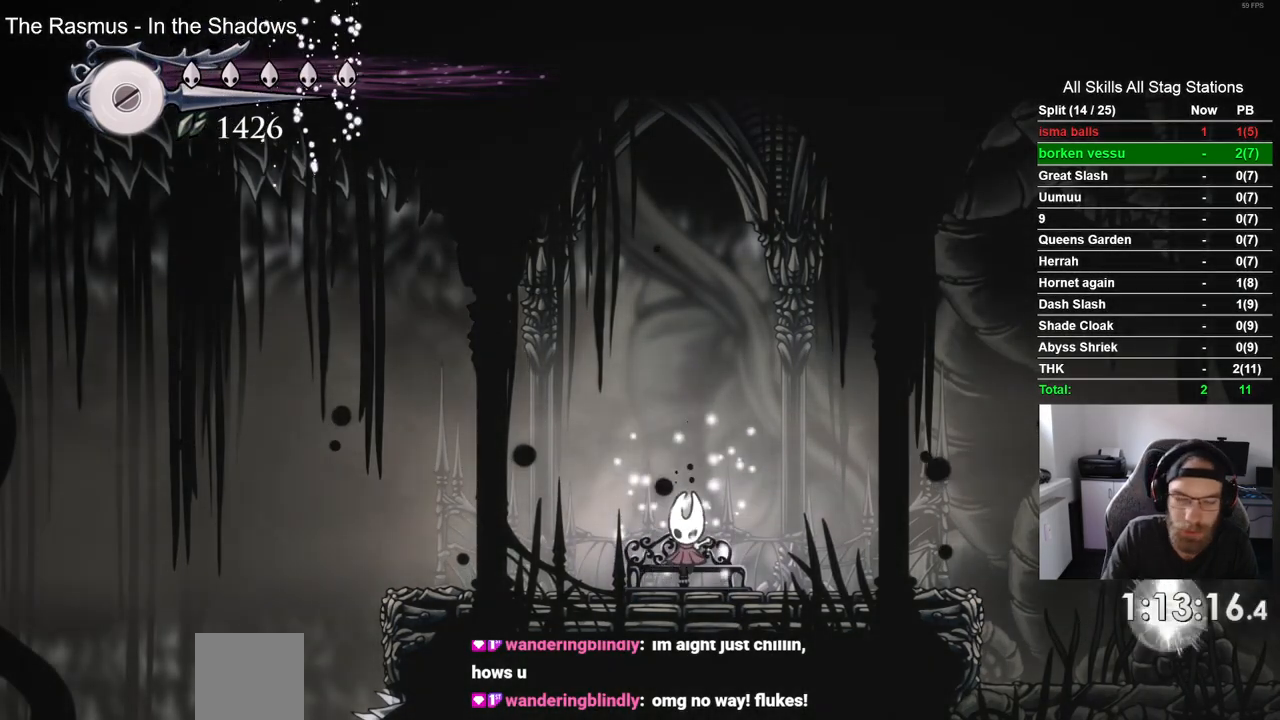
{"buttons": [], "left_stick": "center", "right_stick": "center", "events": []}
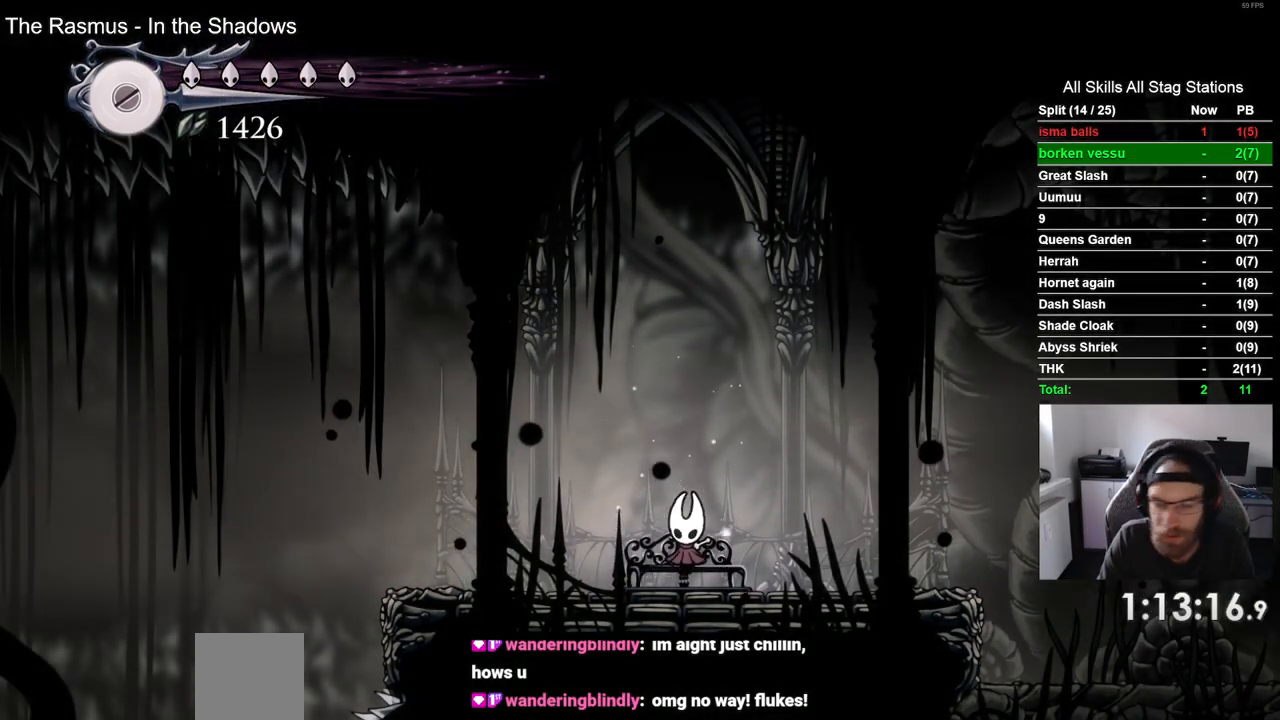
{"buttons": [], "left_stick": "center", "right_stick": "center", "events": [[83, "DPAD_DOWN", "down"], [200, "DPAD_DOWN", "up"], [383, "DPAD_LEFT", "down"], [500, "DPAD_LEFT", "up"]]}
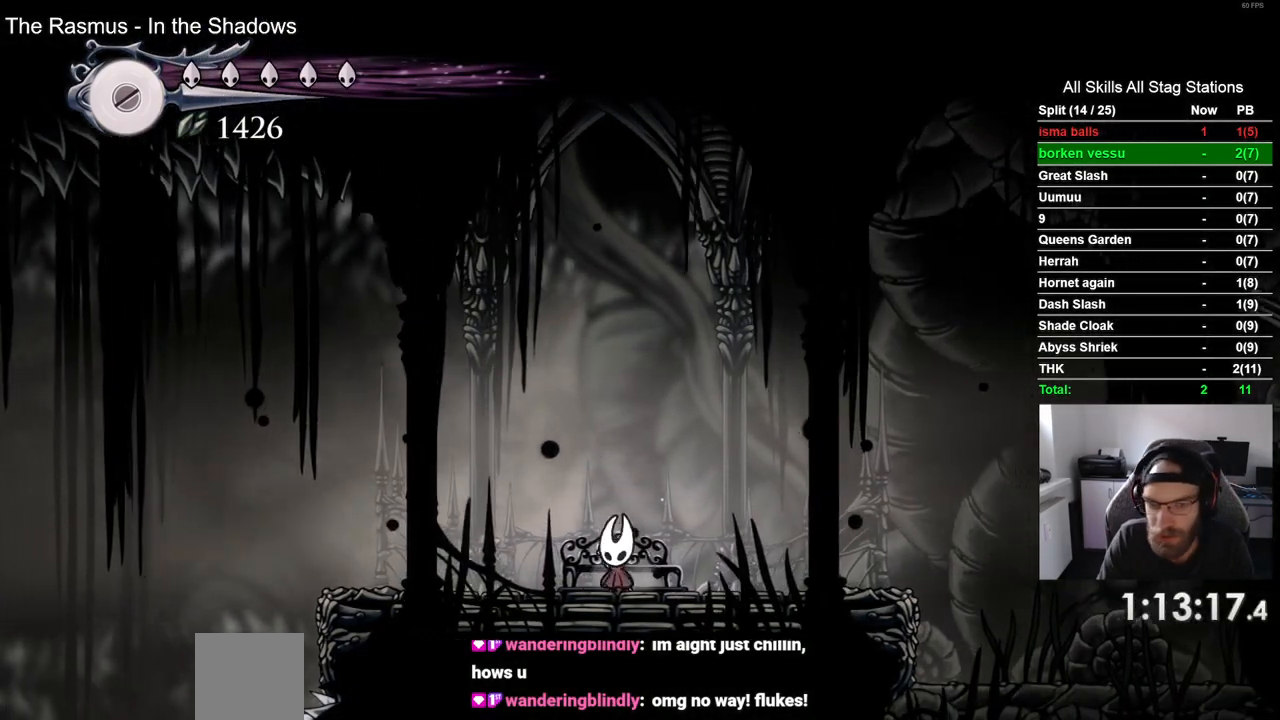
{"buttons": ["L2"], "left_stick": "center", "right_stick": "center", "events": [[100, "L2", "down"]]}
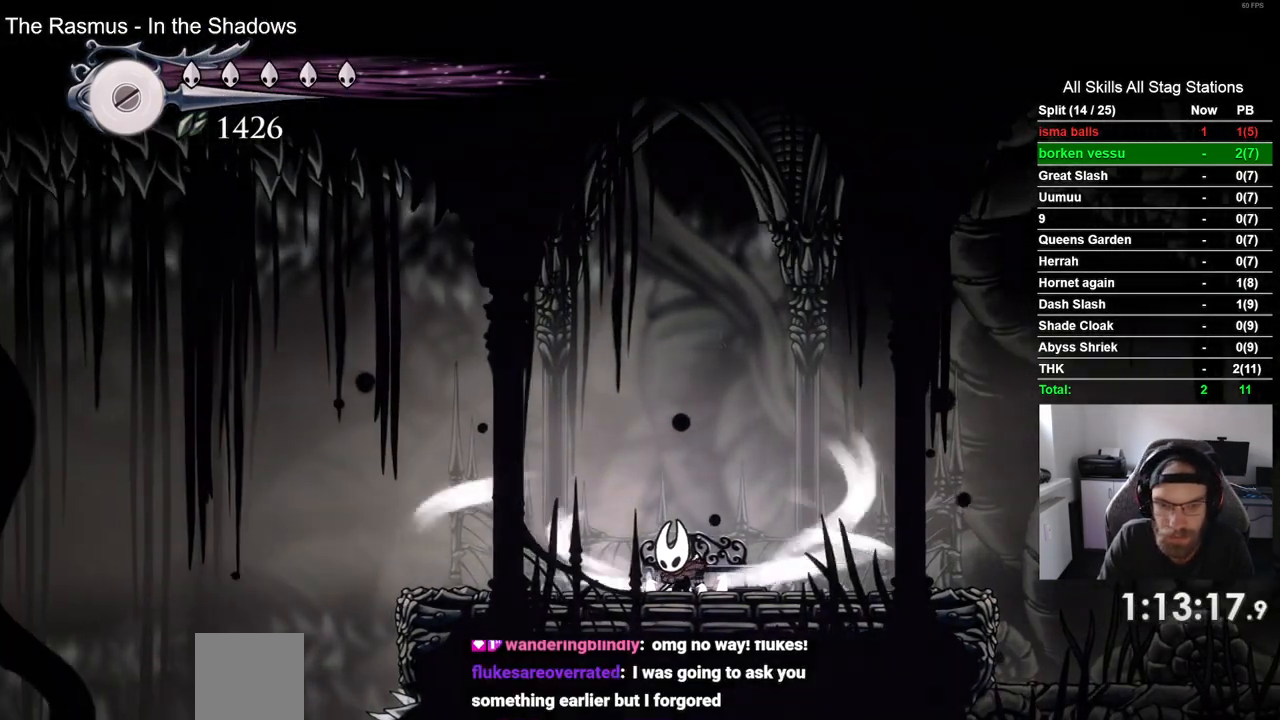
{"buttons": ["L2"], "left_stick": "center", "right_stick": "center", "events": []}
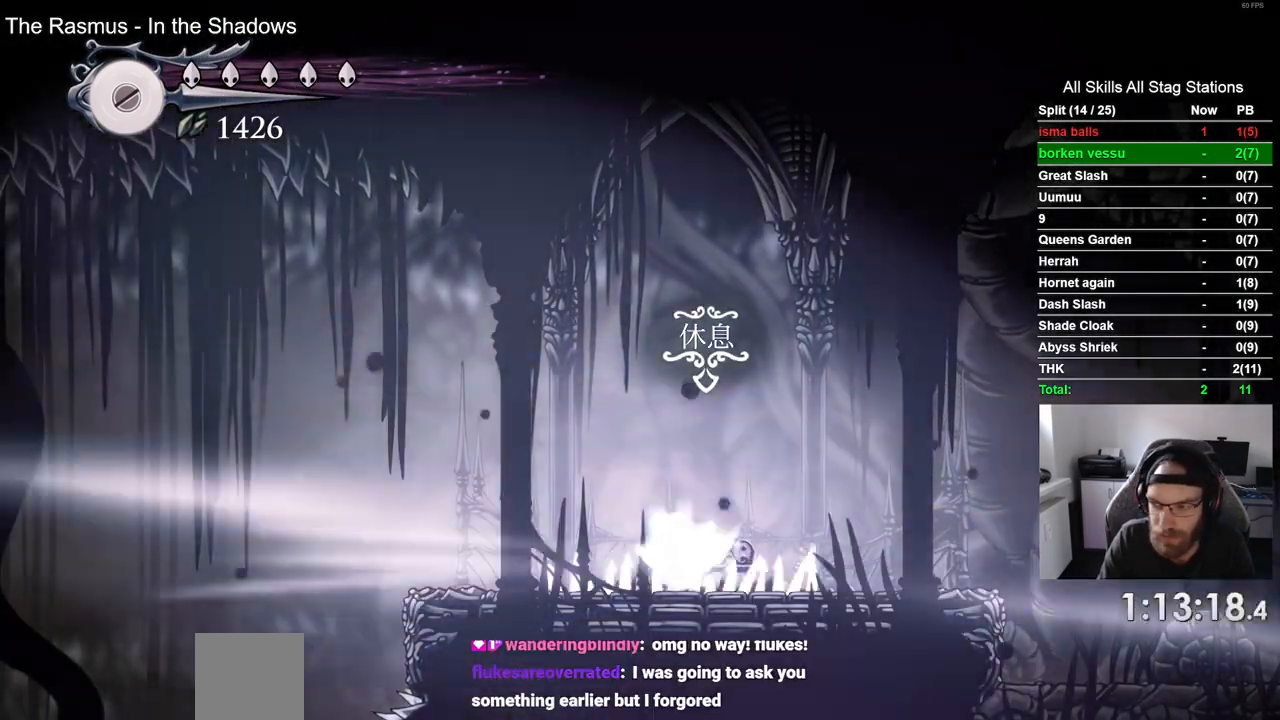
{"buttons": [], "left_stick": "center", "right_stick": "center", "events": [[133, "L2", "up"]]}
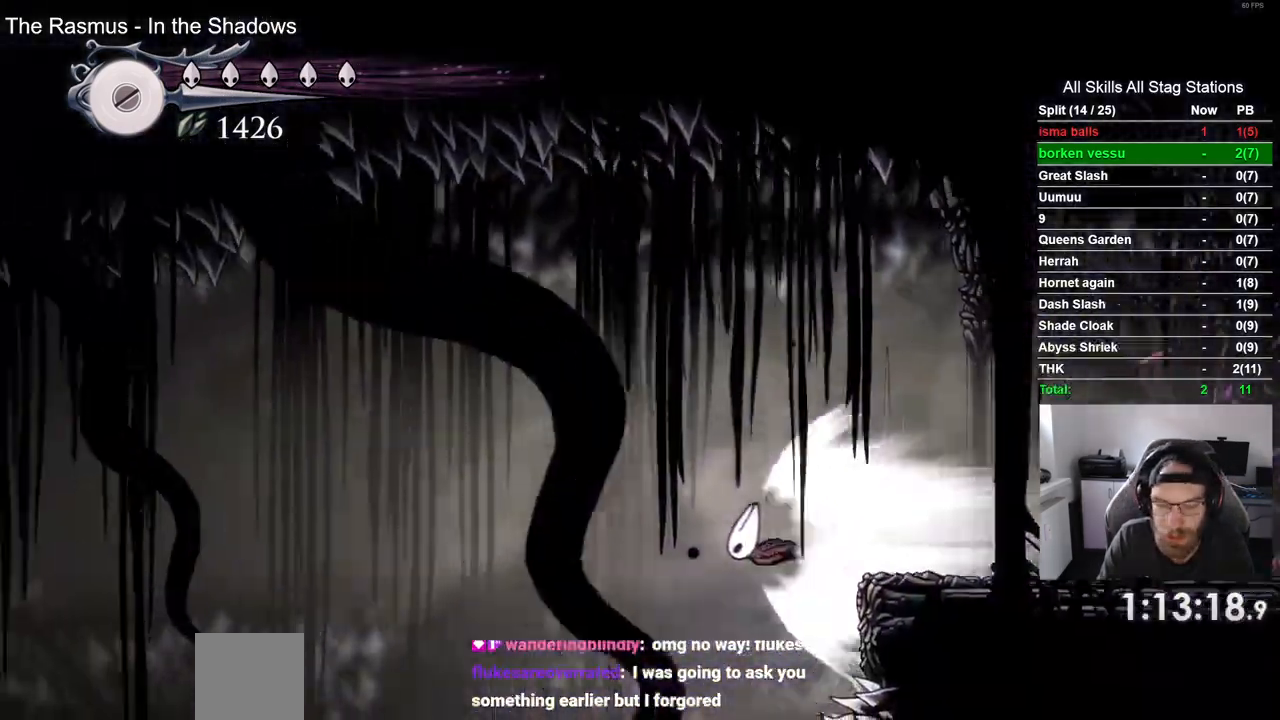
{"buttons": [], "left_stick": "center", "right_stick": "center", "events": []}
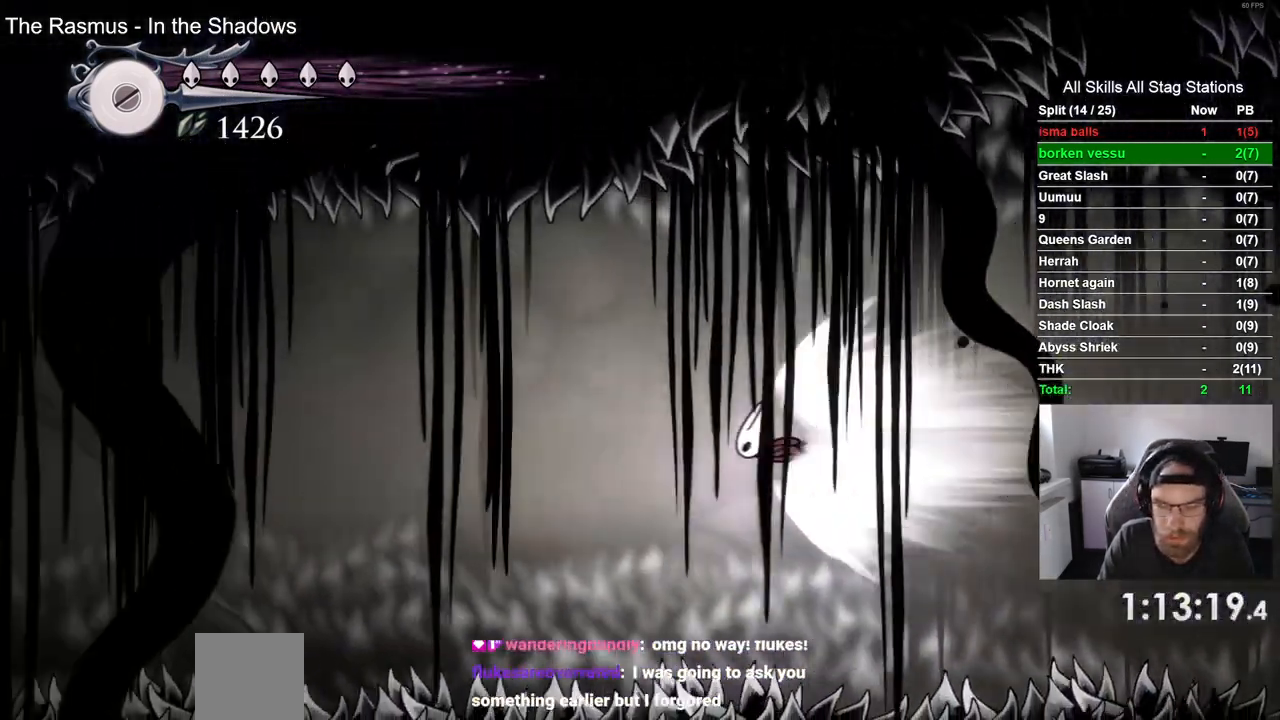
{"buttons": [], "left_stick": "center", "right_stick": "center", "events": []}